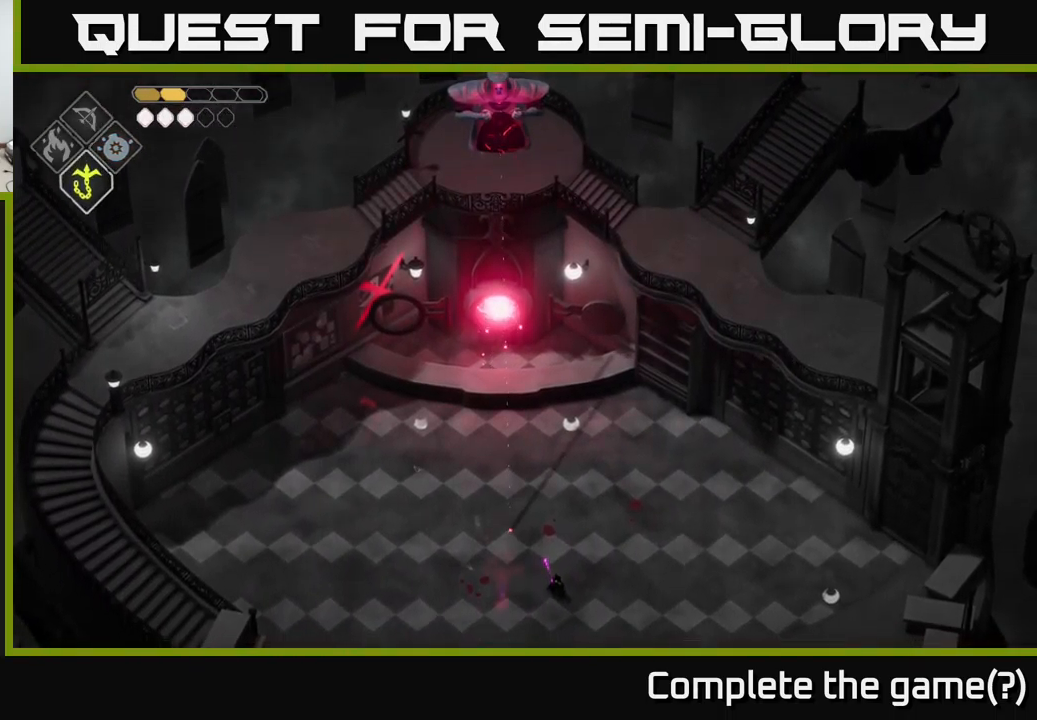
Gameplay with a controller (Xbox layout); each line is a JSON object with the inputs held at the frame after it. "events" lists button and stick changes between this image and that frame as [ms after this image, input, new state], when the widget could be followed in between.
{"buttons": [], "left_stick": "left", "right_stick": "center", "events": [[351, "left_stick", "left"]]}
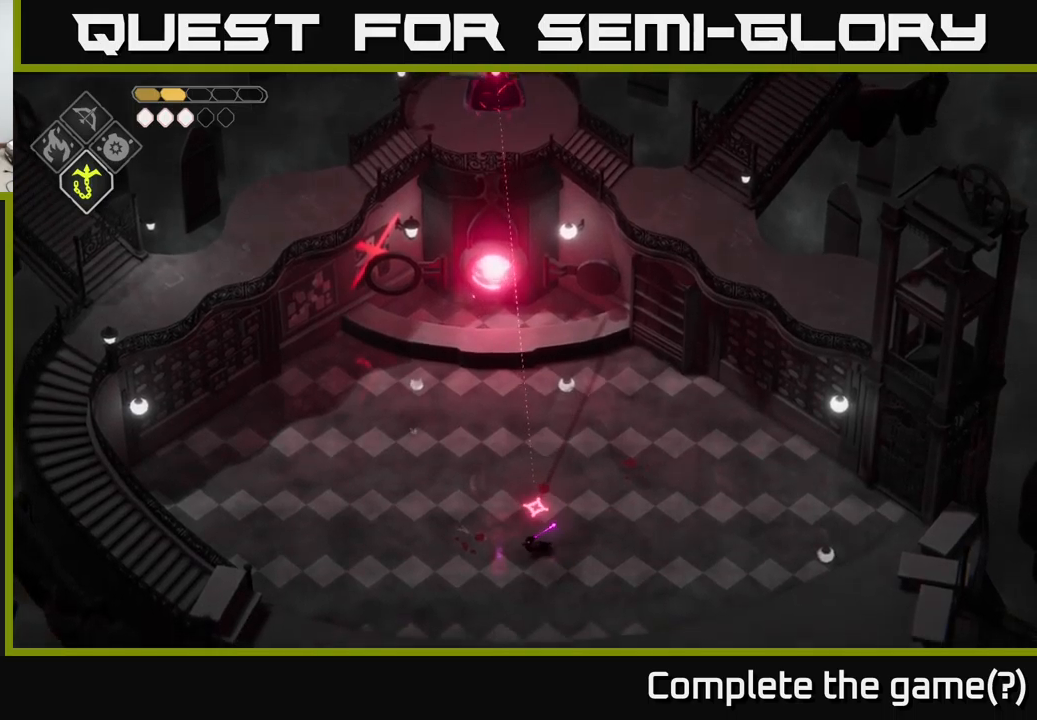
{"buttons": [], "left_stick": "left", "right_stick": "center", "events": []}
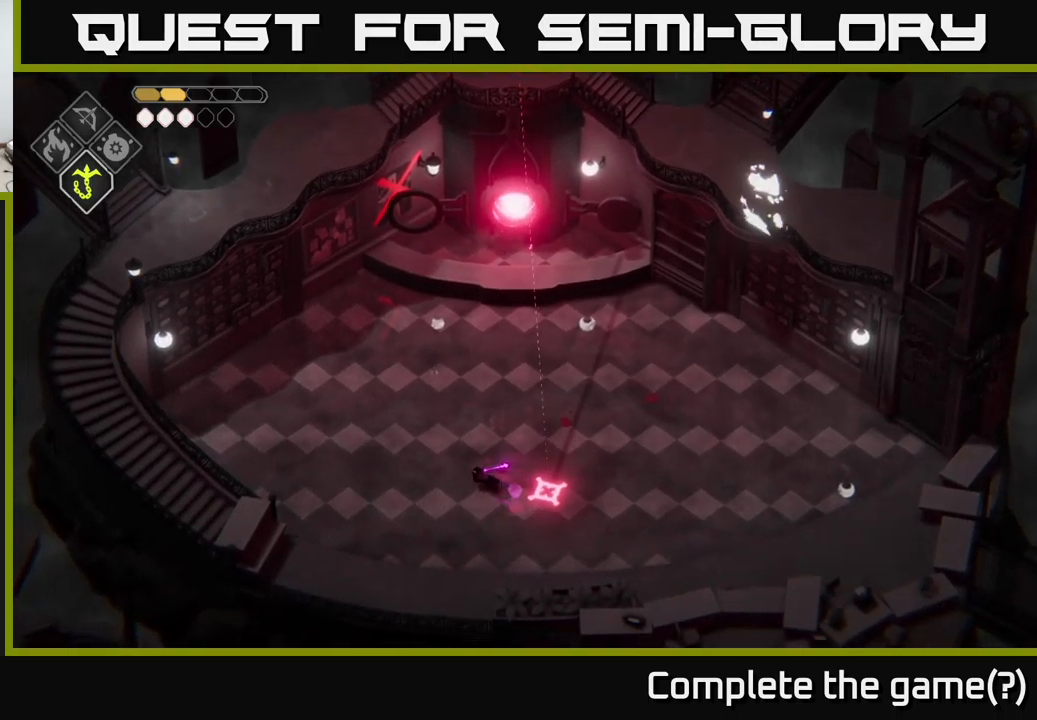
{"buttons": [], "left_stick": "left", "right_stick": "center", "events": []}
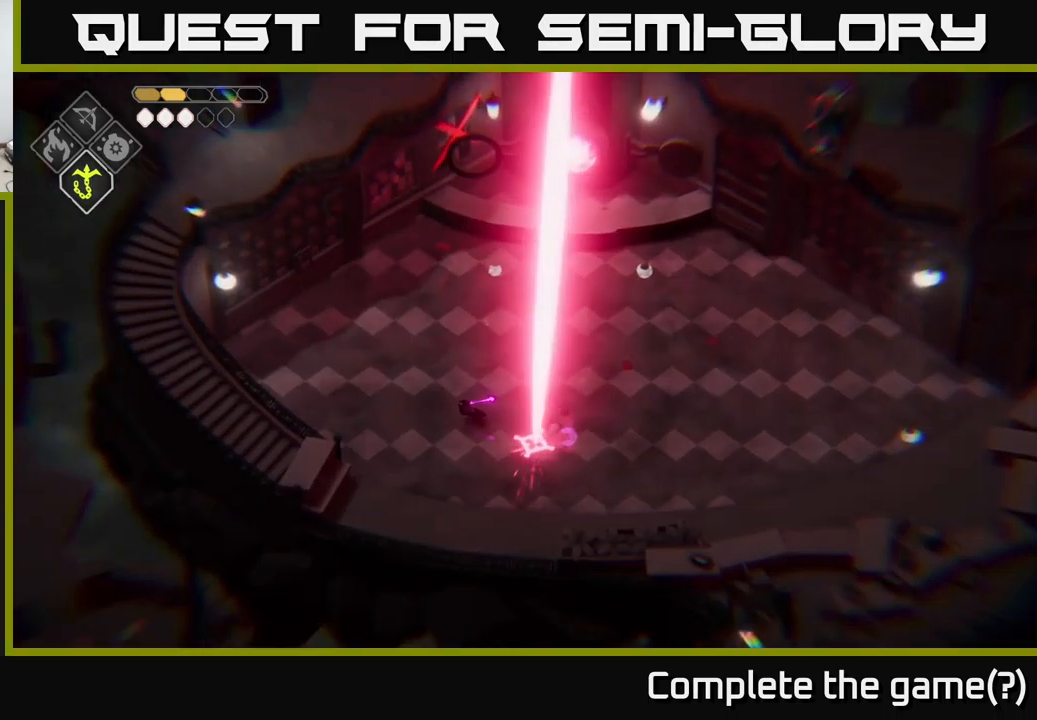
{"buttons": [], "left_stick": "up-left", "right_stick": "center", "events": [[83, "left_stick", "up-left"]]}
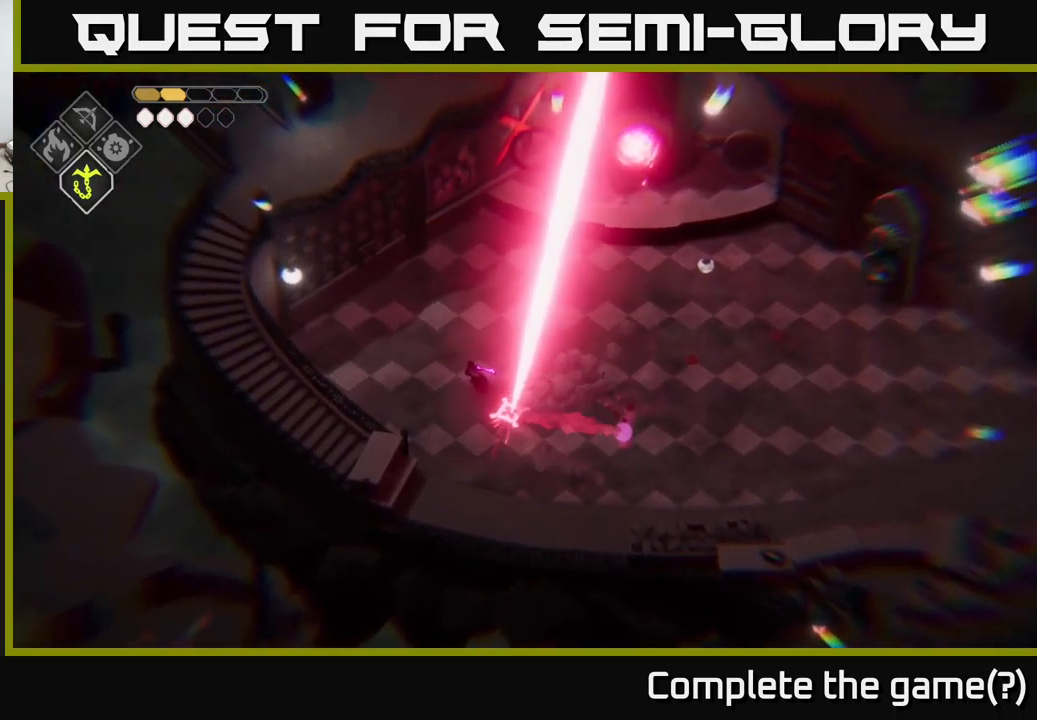
{"buttons": [], "left_stick": "up-right", "right_stick": "center", "events": [[17, "left_stick", "up"], [483, "left_stick", "up-right"]]}
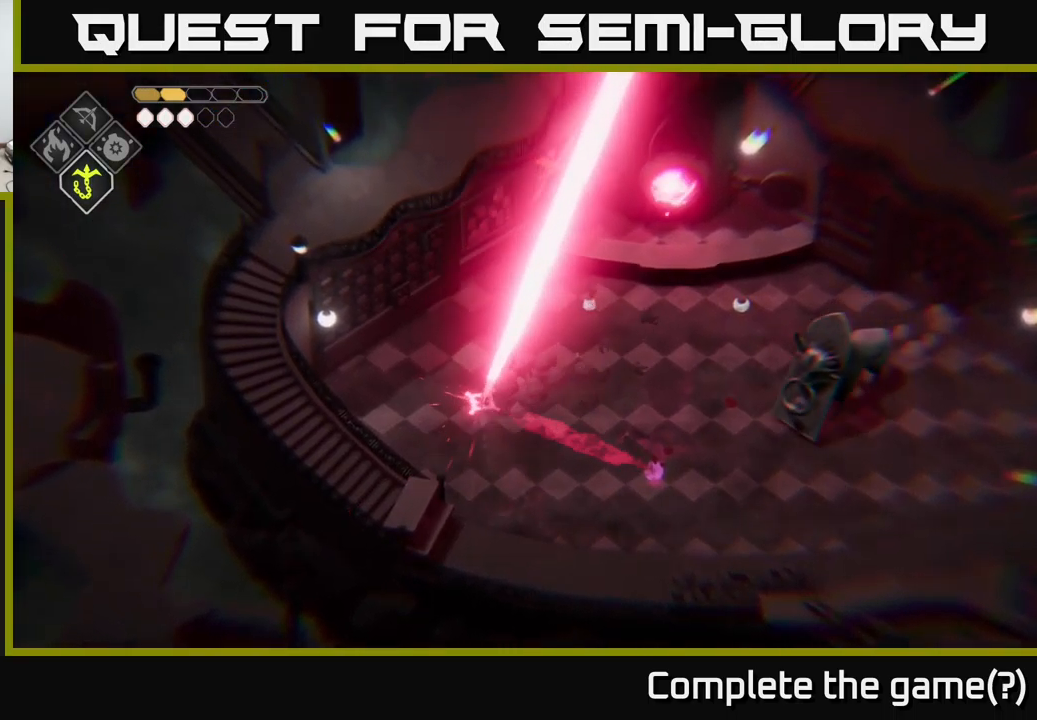
{"buttons": [], "left_stick": "up-right", "right_stick": "center", "events": []}
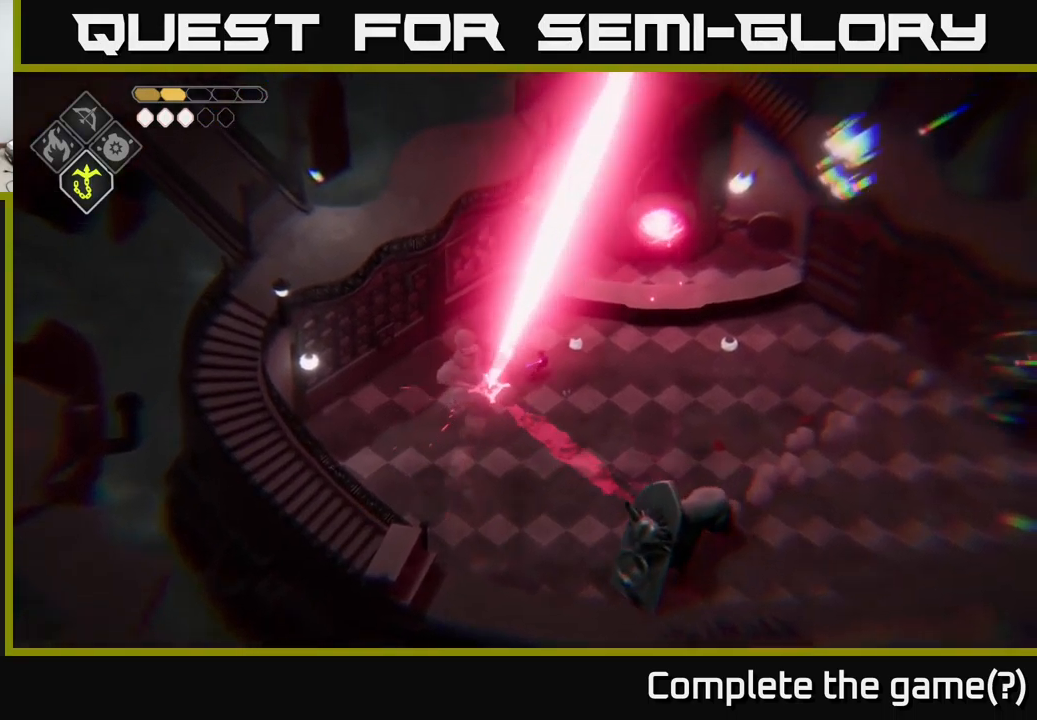
{"buttons": ["A"], "left_stick": "right", "right_stick": "center", "events": [[167, "left_stick", "right"], [383, "A", "down"]]}
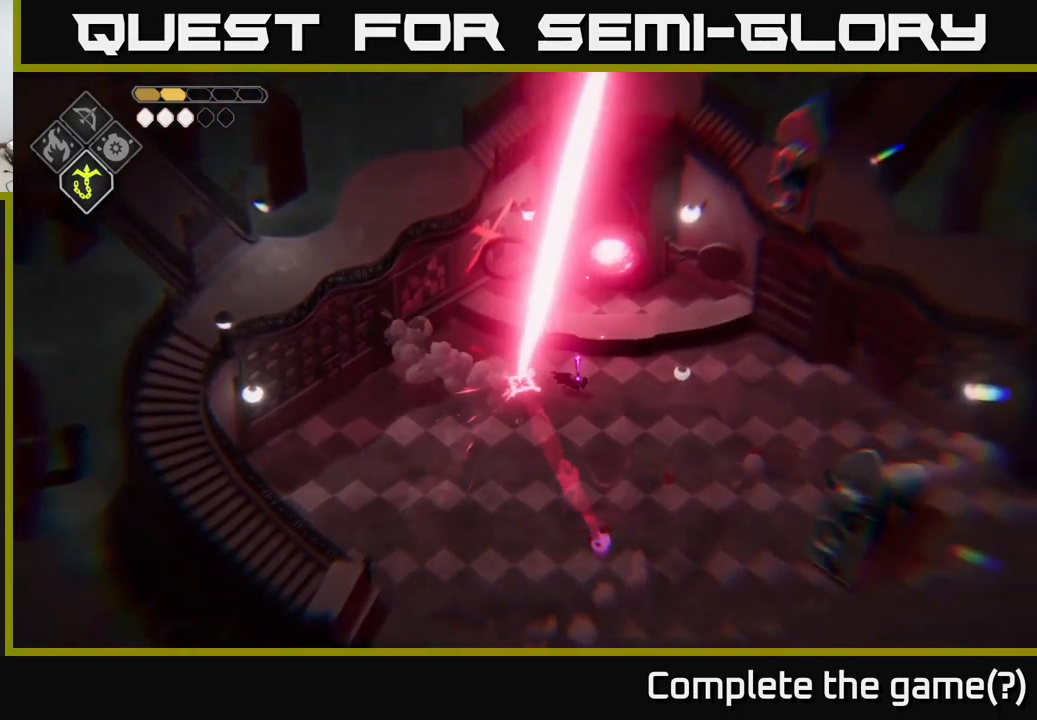
{"buttons": [], "left_stick": "down-right", "right_stick": "center", "events": [[117, "A", "up"], [267, "left_stick", "down-right"]]}
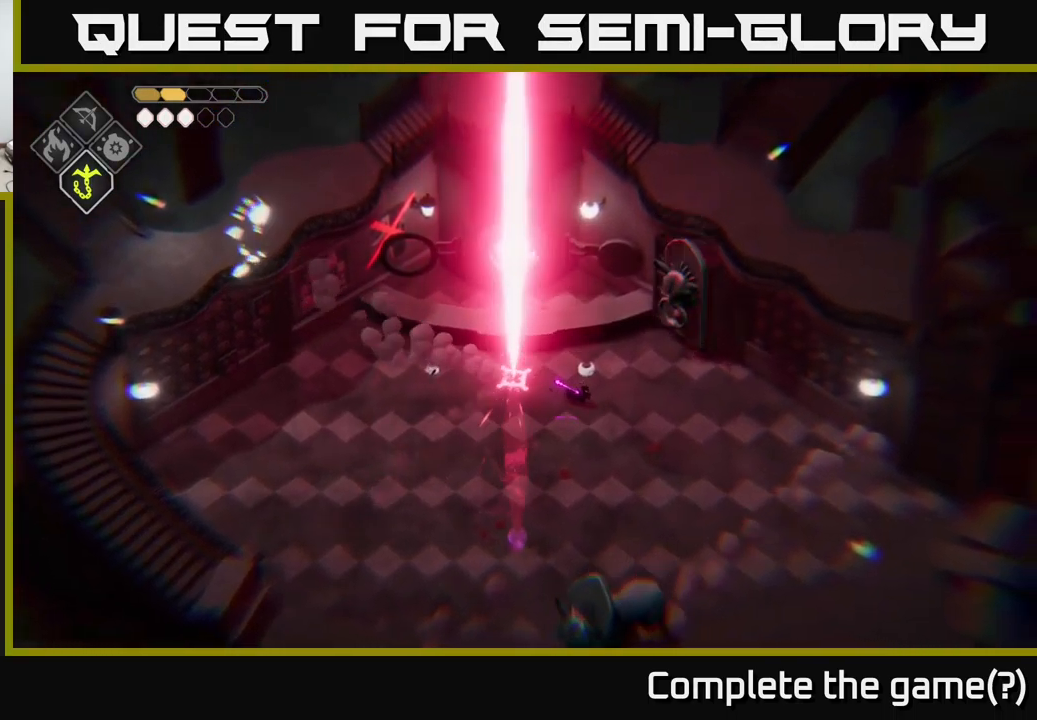
{"buttons": [], "left_stick": "down", "right_stick": "center", "events": [[117, "A", "down"], [217, "A", "up"], [217, "left_stick", "down"], [317, "A", "down"], [483, "A", "up"]]}
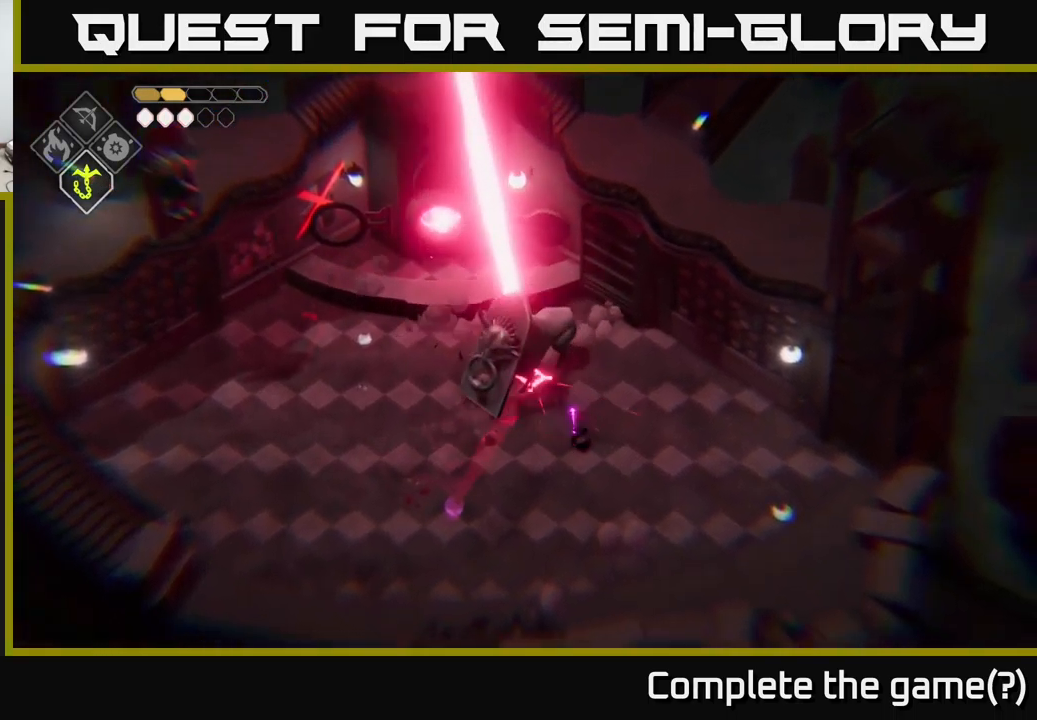
{"buttons": [], "left_stick": "down-left", "right_stick": "center", "events": [[150, "left_stick", "down-left"]]}
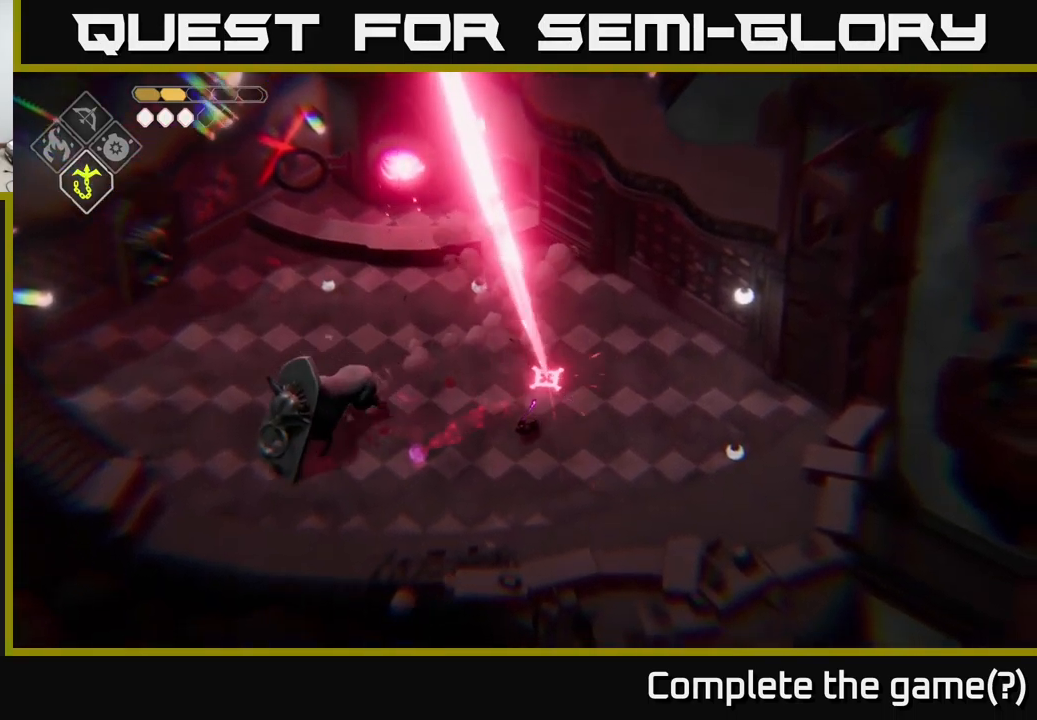
{"buttons": [], "left_stick": "left", "right_stick": "center", "events": [[67, "left_stick", "left"], [299, "A", "down"], [516, "A", "up"]]}
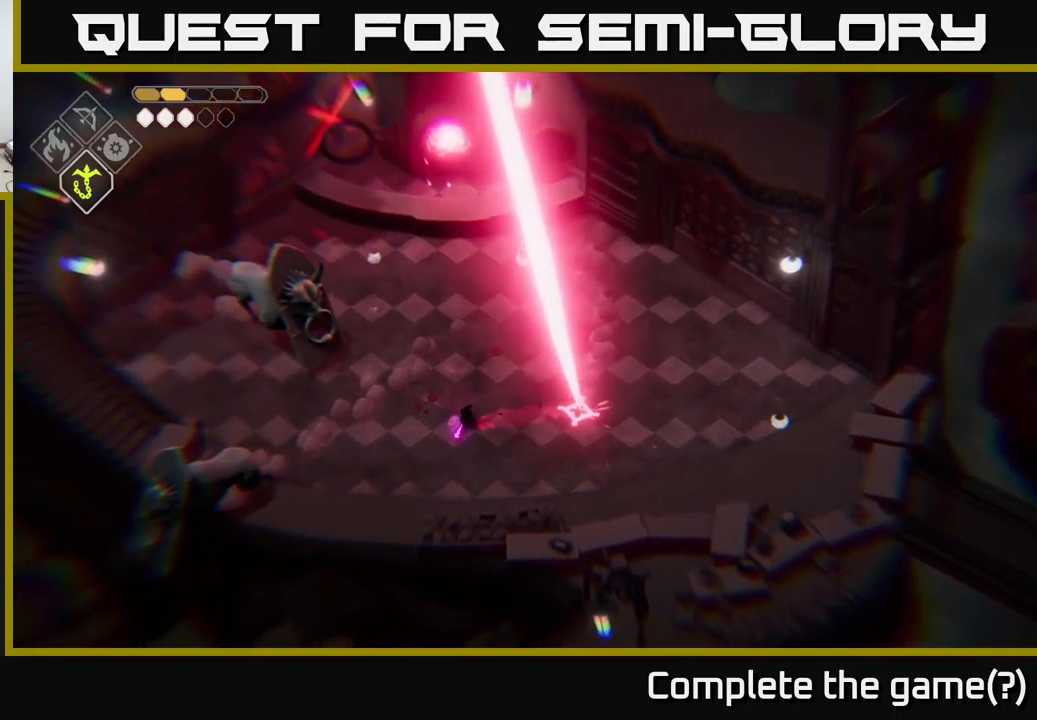
{"buttons": [], "left_stick": "left", "right_stick": "center", "events": []}
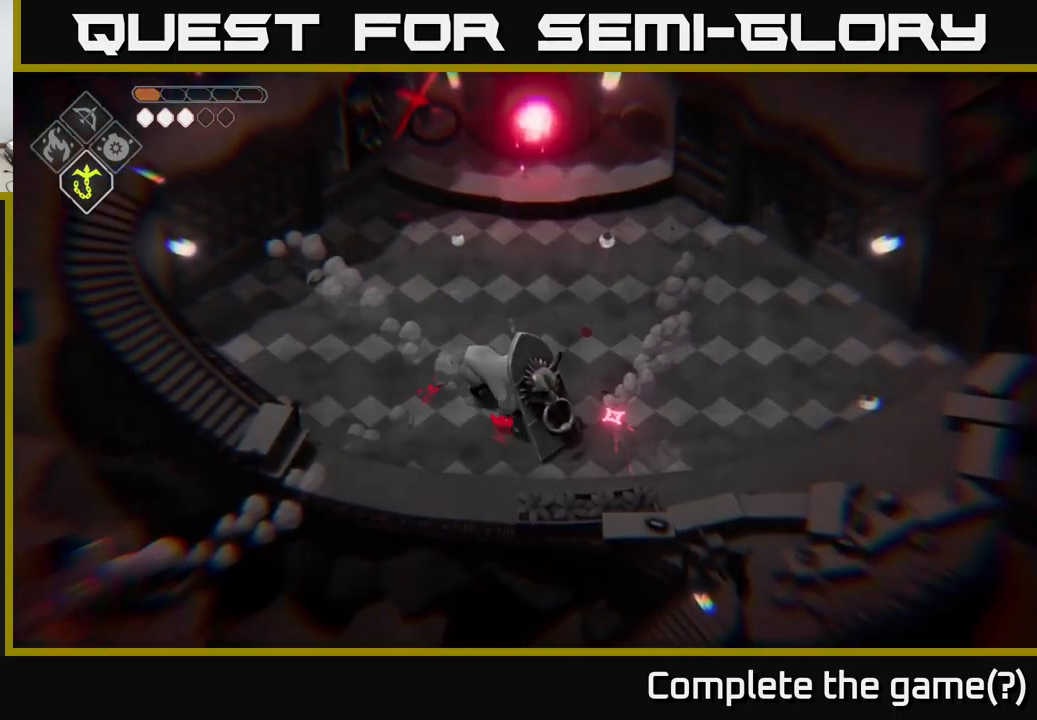
{"buttons": ["A"], "left_stick": "center", "right_stick": "center", "events": [[317, "left_stick", "center"], [483, "A", "down"]]}
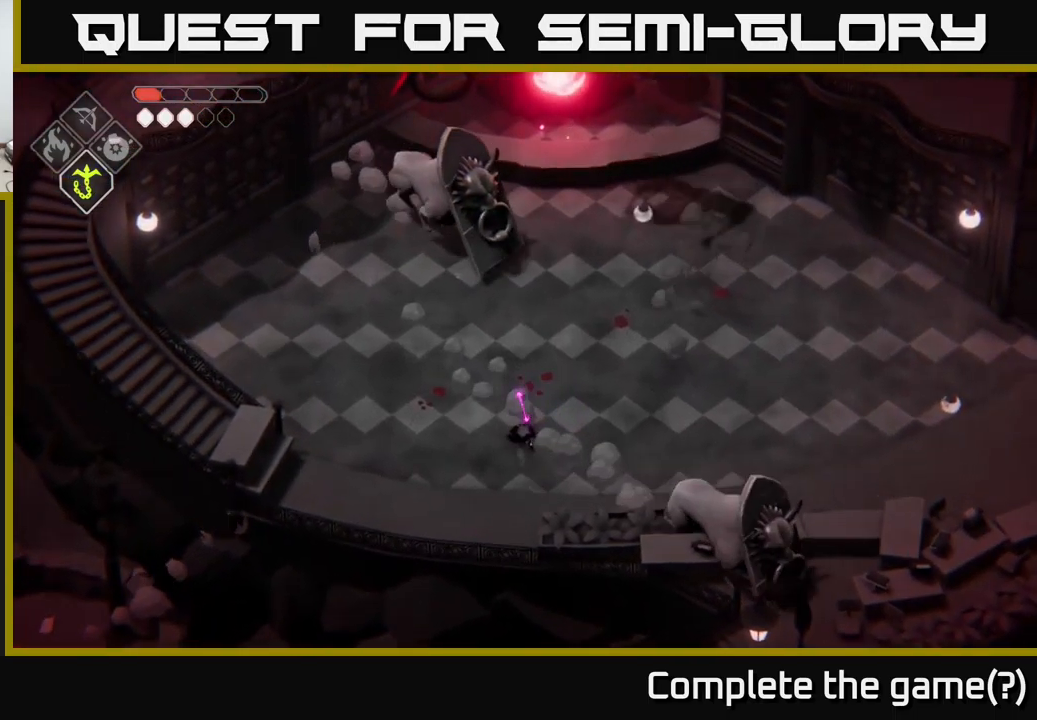
{"buttons": [], "left_stick": "center", "right_stick": "center", "events": [[183, "A", "up"]]}
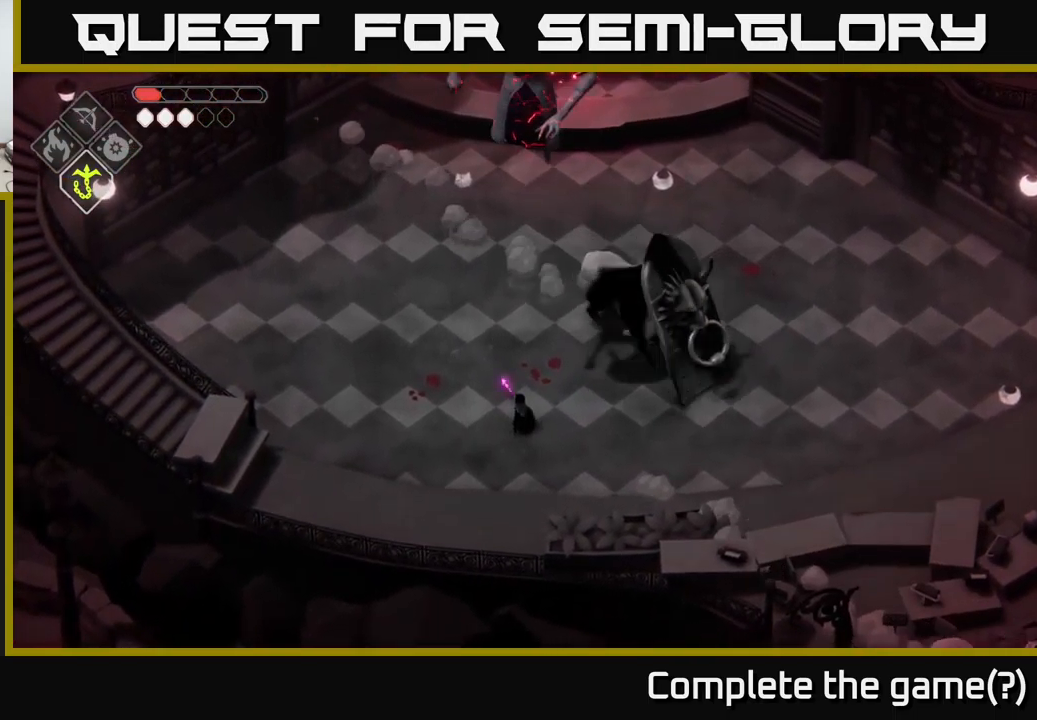
{"buttons": [], "left_stick": "up", "right_stick": "center", "events": [[467, "left_stick", "up"]]}
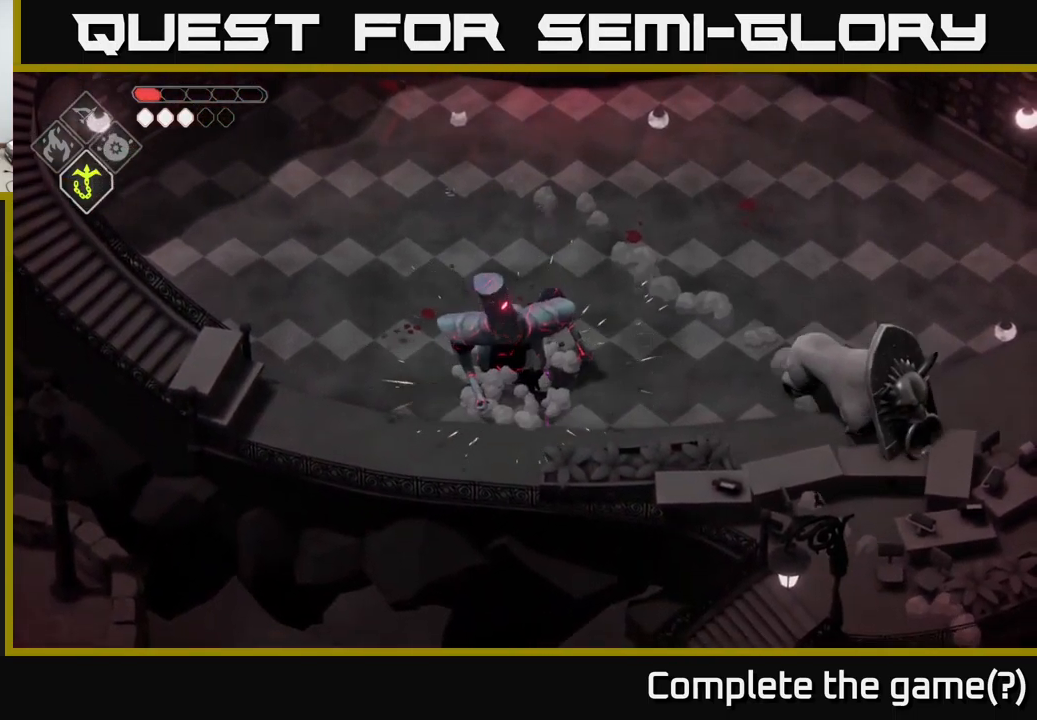
{"buttons": ["A"], "left_stick": "up-right", "right_stick": "center", "events": [[100, "A", "down"], [250, "A", "up"], [250, "X", "down"], [333, "X", "up"], [450, "A", "down"], [500, "left_stick", "up-right"]]}
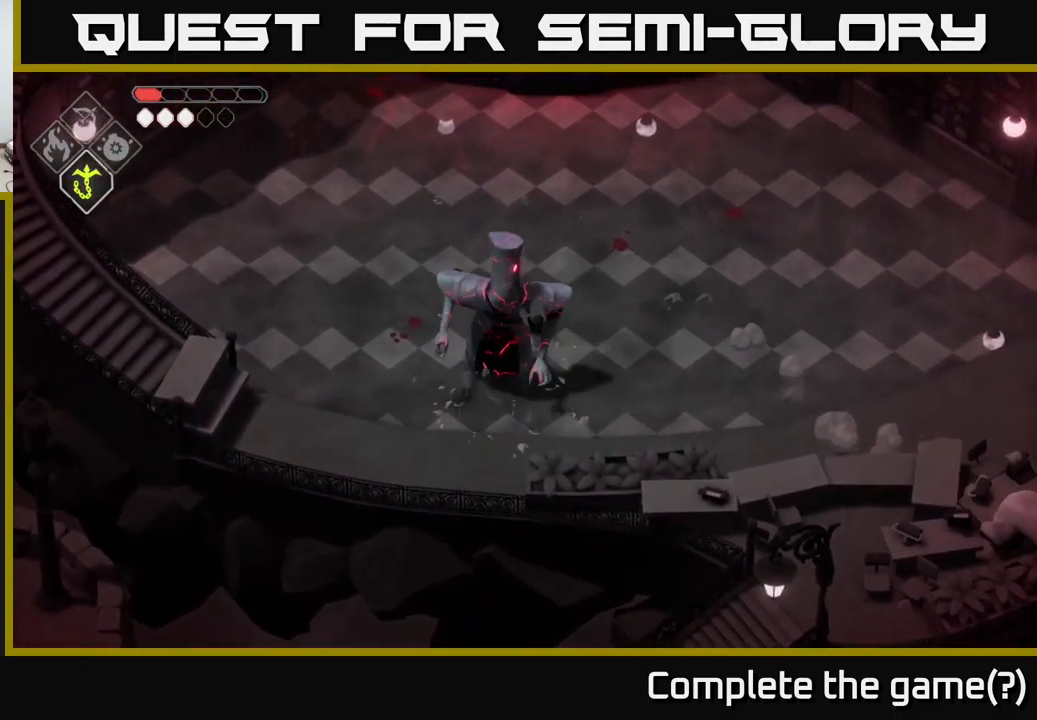
{"buttons": [], "left_stick": "up-right", "right_stick": "center", "events": [[50, "A", "up"]]}
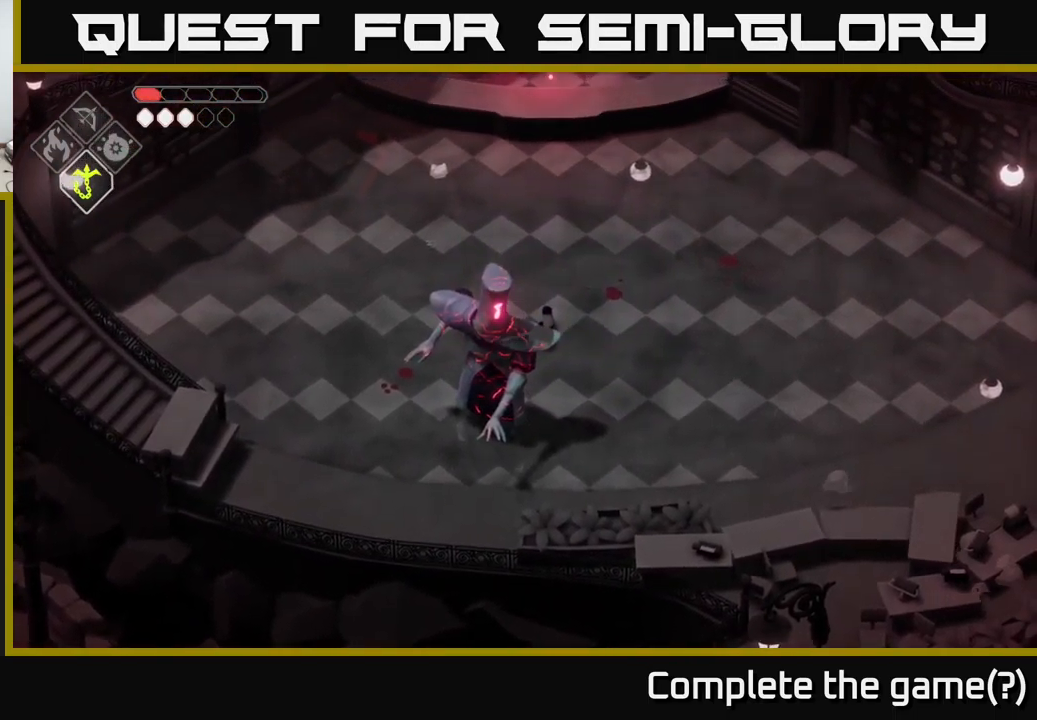
{"buttons": ["B", "L2"], "left_stick": "left", "right_stick": "center", "events": [[67, "A", "down"], [200, "A", "up"], [467, "L2", "down"], [483, "left_stick", "left"], [500, "B", "down"]]}
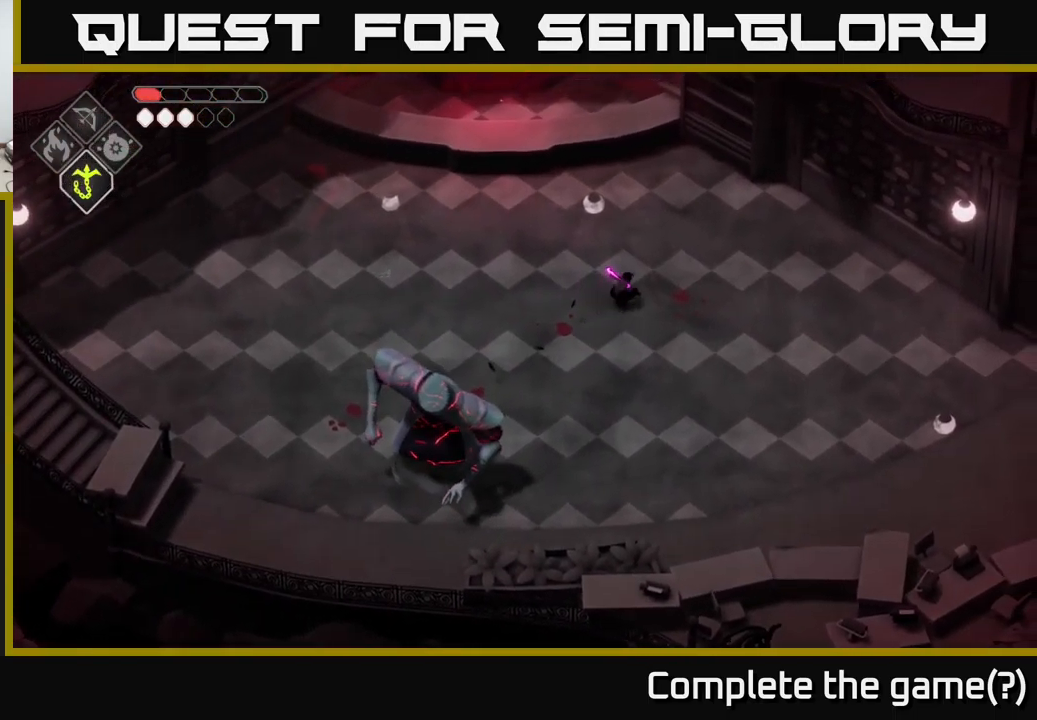
{"buttons": ["L2"], "left_stick": "down-left", "right_stick": "center", "events": [[17, "left_stick", "down-left"], [483, "B", "up"]]}
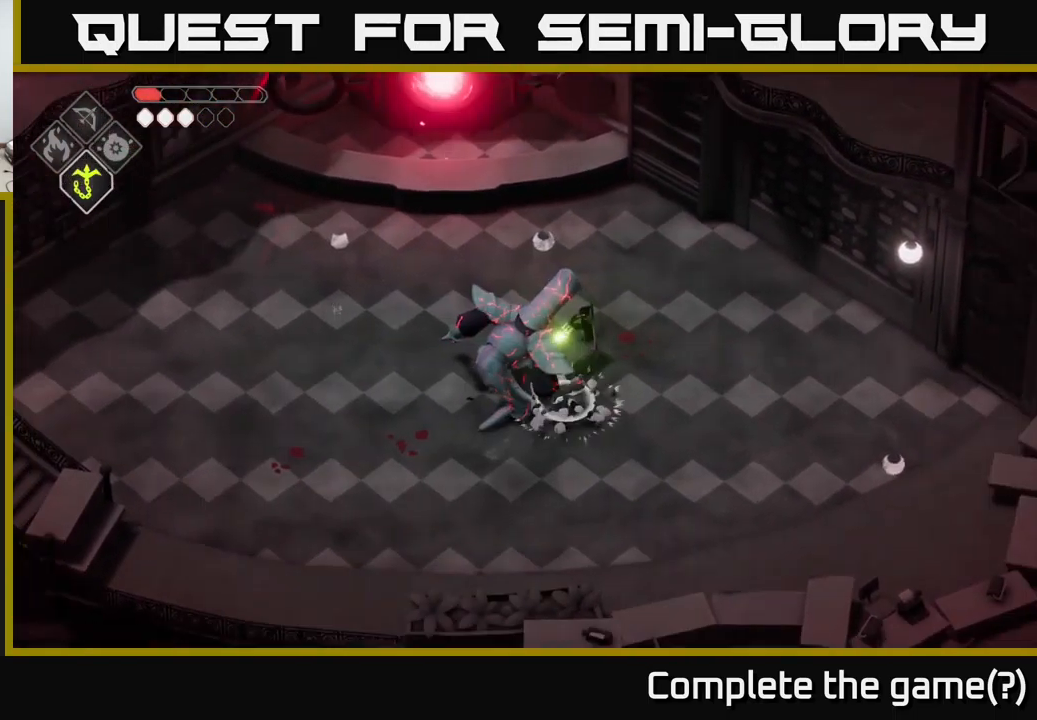
{"buttons": ["X"], "left_stick": "down-left", "right_stick": "center", "events": [[17, "L2", "up"], [50, "left_stick", "left"], [117, "A", "down"], [217, "A", "up"], [283, "X", "down"], [367, "X", "up"], [367, "left_stick", "down-left"], [417, "X", "down"]]}
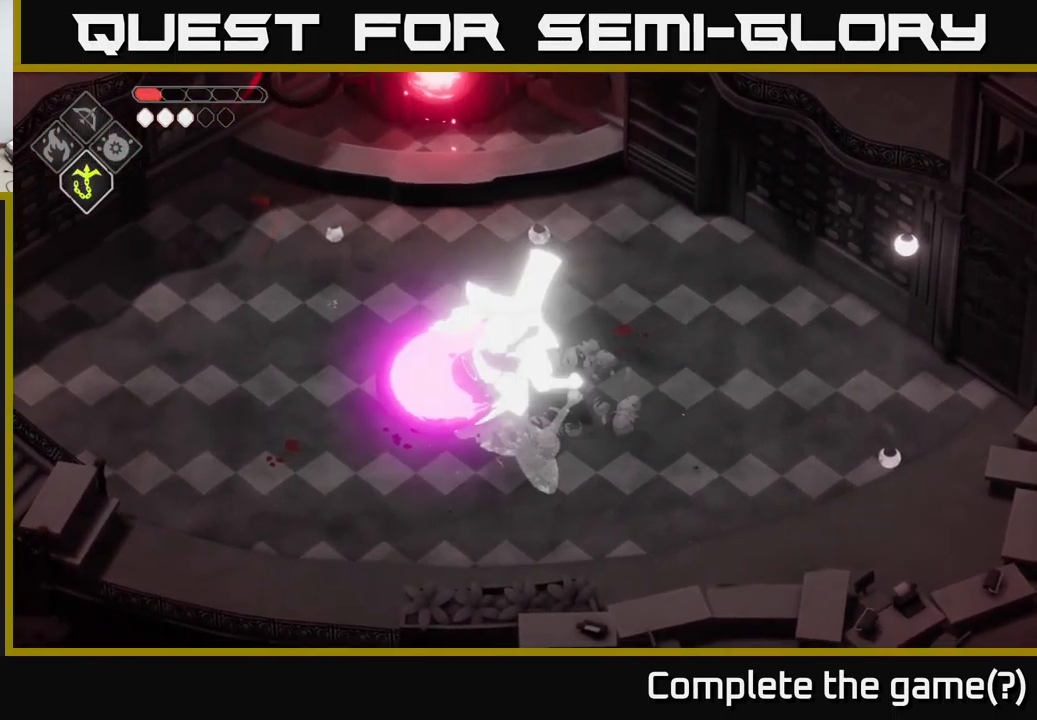
{"buttons": ["A"], "left_stick": "left", "right_stick": "center", "events": [[33, "X", "up"], [117, "left_stick", "left"], [300, "A", "down"], [417, "A", "up"], [484, "A", "down"]]}
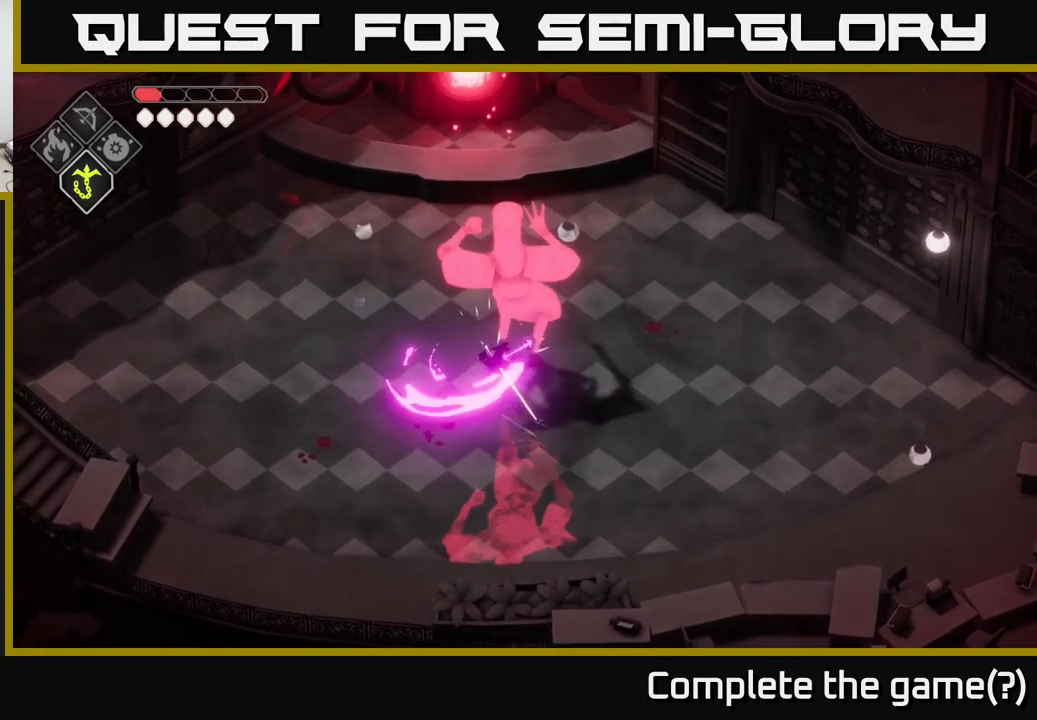
{"buttons": [], "left_stick": "down-left", "right_stick": "center", "events": [[67, "A", "up"], [284, "left_stick", "down-left"]]}
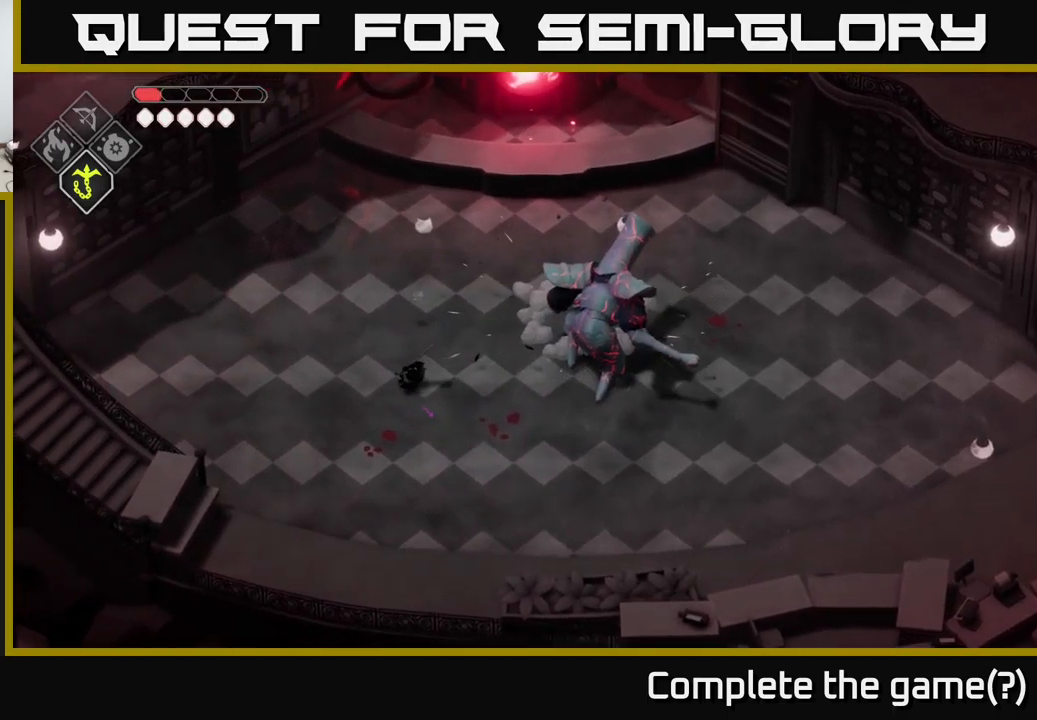
{"buttons": [], "left_stick": "down", "right_stick": "center", "events": [[417, "left_stick", "down"]]}
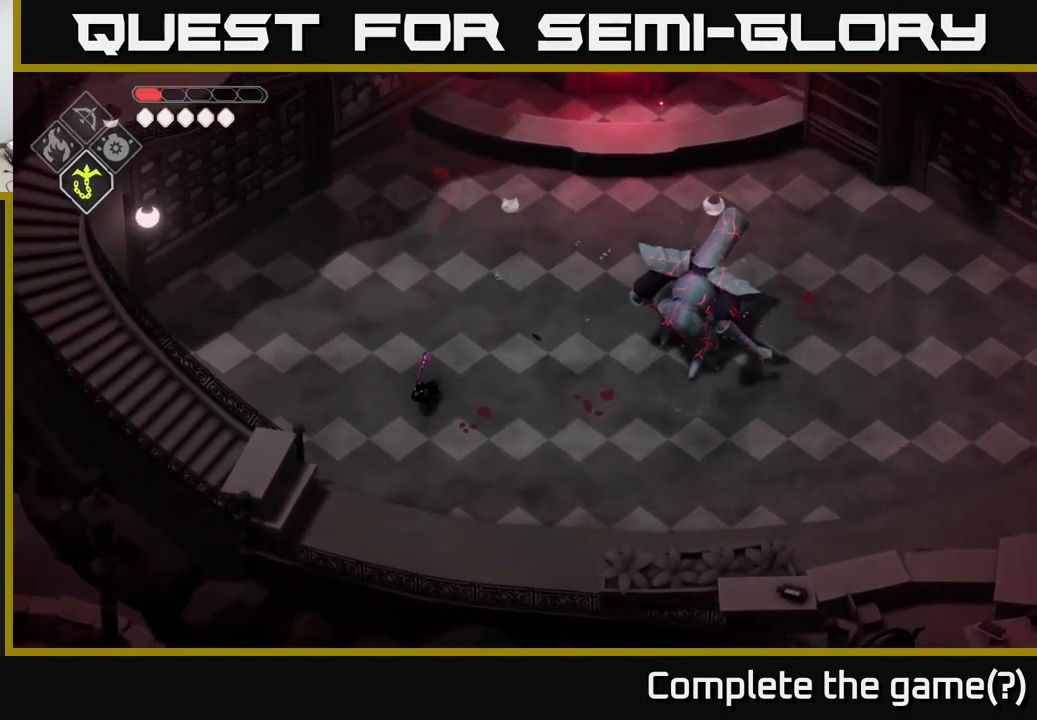
{"buttons": ["A"], "left_stick": "down-right", "right_stick": "center", "events": [[84, "left_stick", "down-right"], [450, "A", "down"]]}
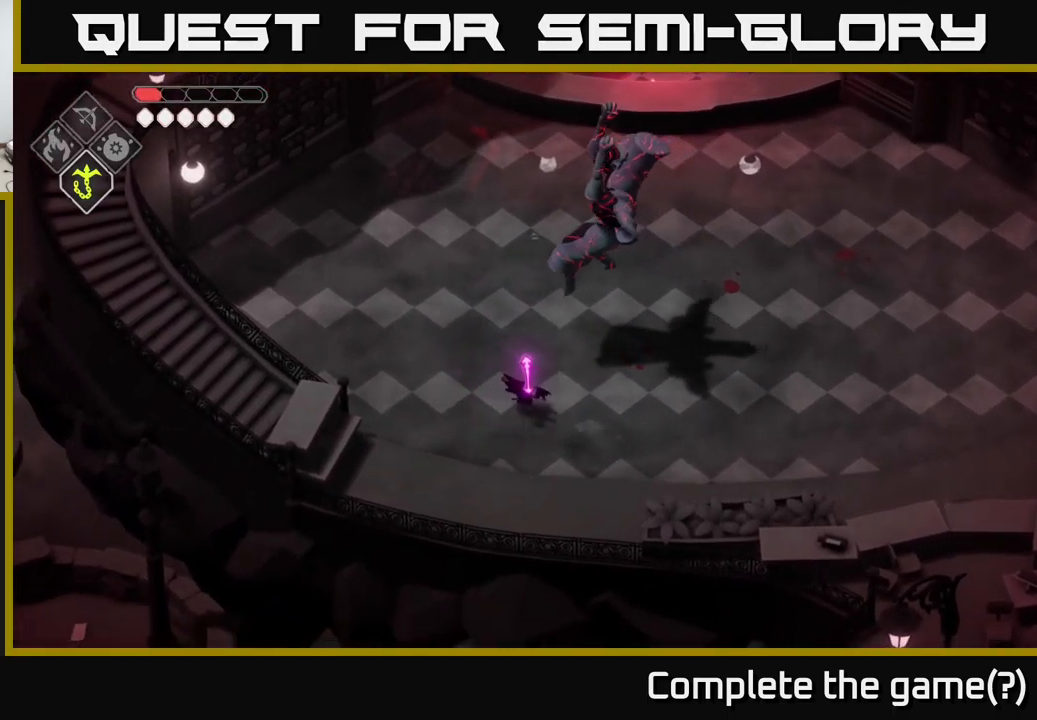
{"buttons": [], "left_stick": "right", "right_stick": "center", "events": [[67, "A", "up"], [84, "left_stick", "right"], [200, "right_stick", "right"], [317, "right_stick", "center"]]}
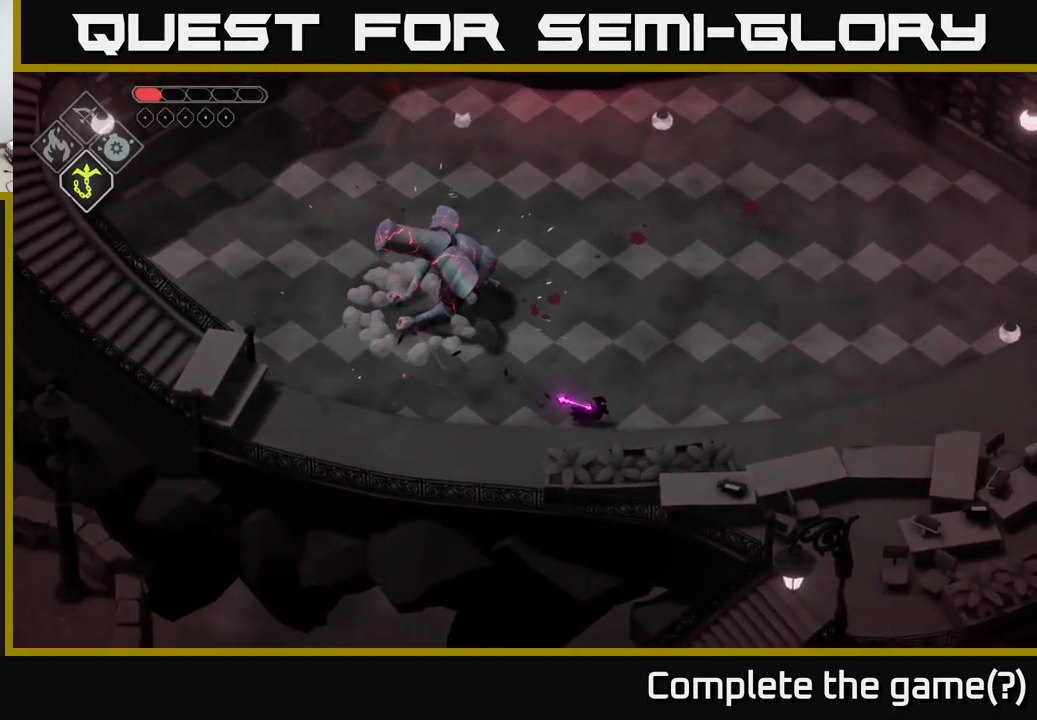
{"buttons": ["B", "L2"], "left_stick": "up-left", "right_stick": "center", "events": [[17, "DPAD_RIGHT", "down"], [67, "left_stick", "up-right"], [100, "DPAD_RIGHT", "up"], [167, "left_stick", "up"], [200, "L2", "down"], [267, "B", "down"], [317, "left_stick", "up-left"]]}
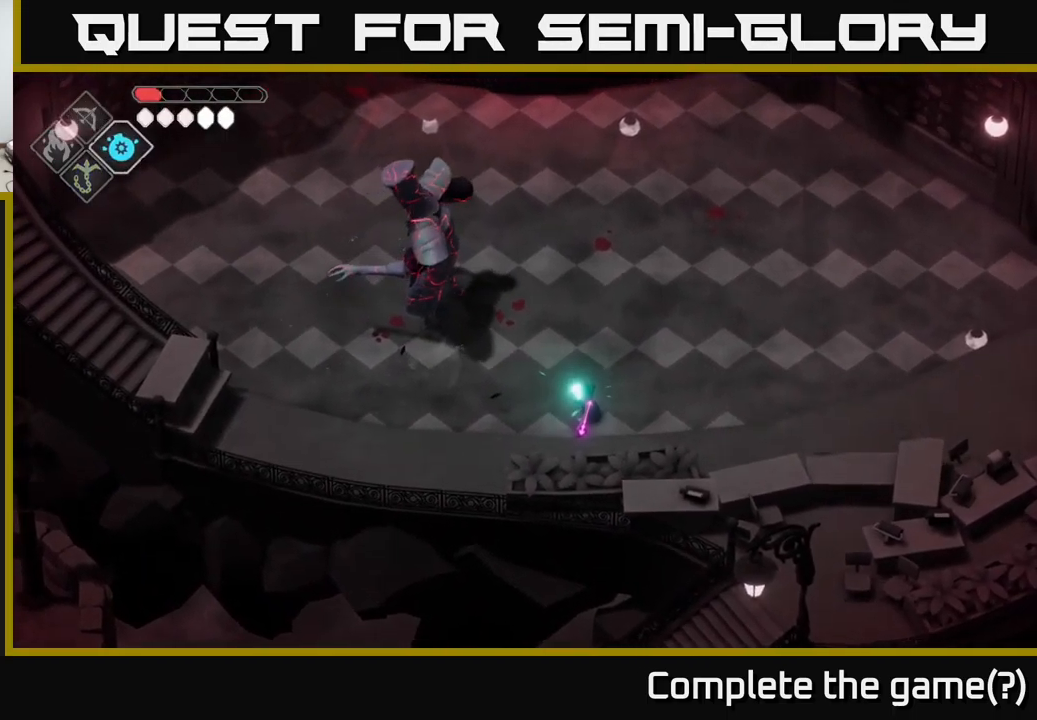
{"buttons": ["B", "L2"], "left_stick": "up-left", "right_stick": "center", "events": []}
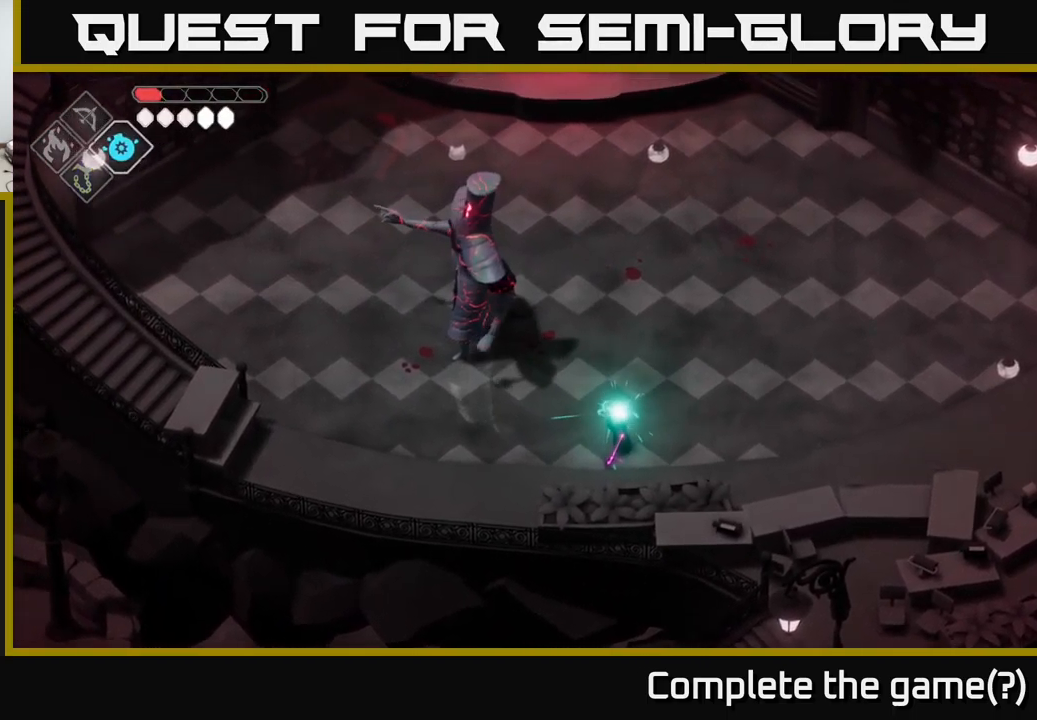
{"buttons": ["A"], "left_stick": "up", "right_stick": "center", "events": [[100, "B", "up"], [167, "L2", "up"], [184, "left_stick", "up"], [317, "A", "down"]]}
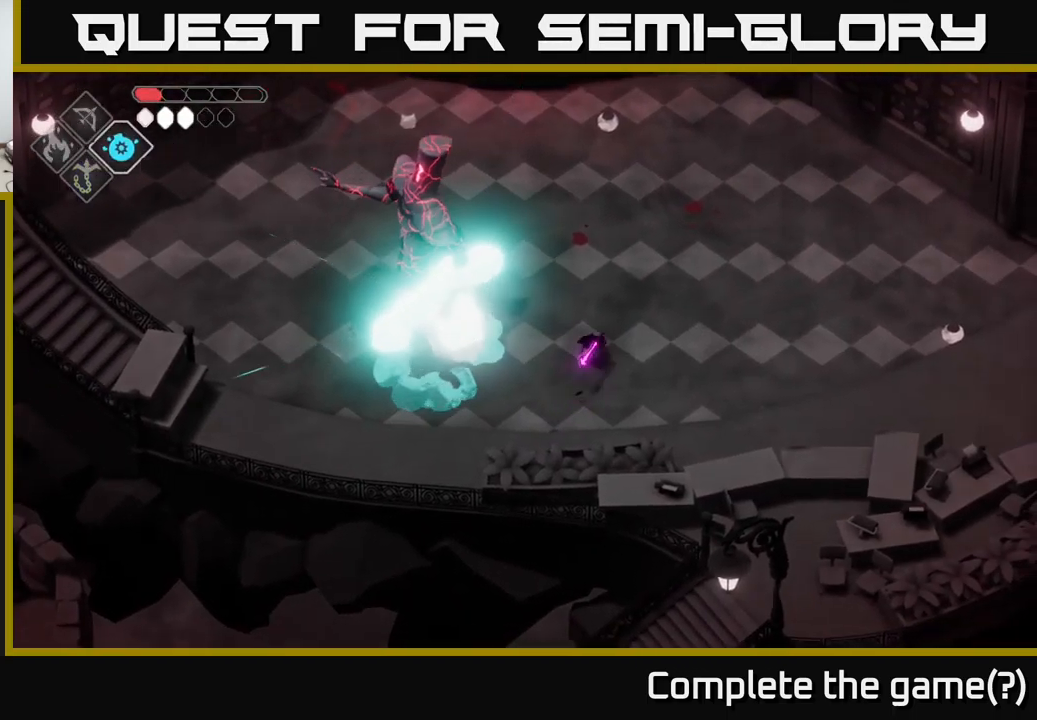
{"buttons": [], "left_stick": "left", "right_stick": "center", "events": [[17, "A", "up"], [167, "left_stick", "left"]]}
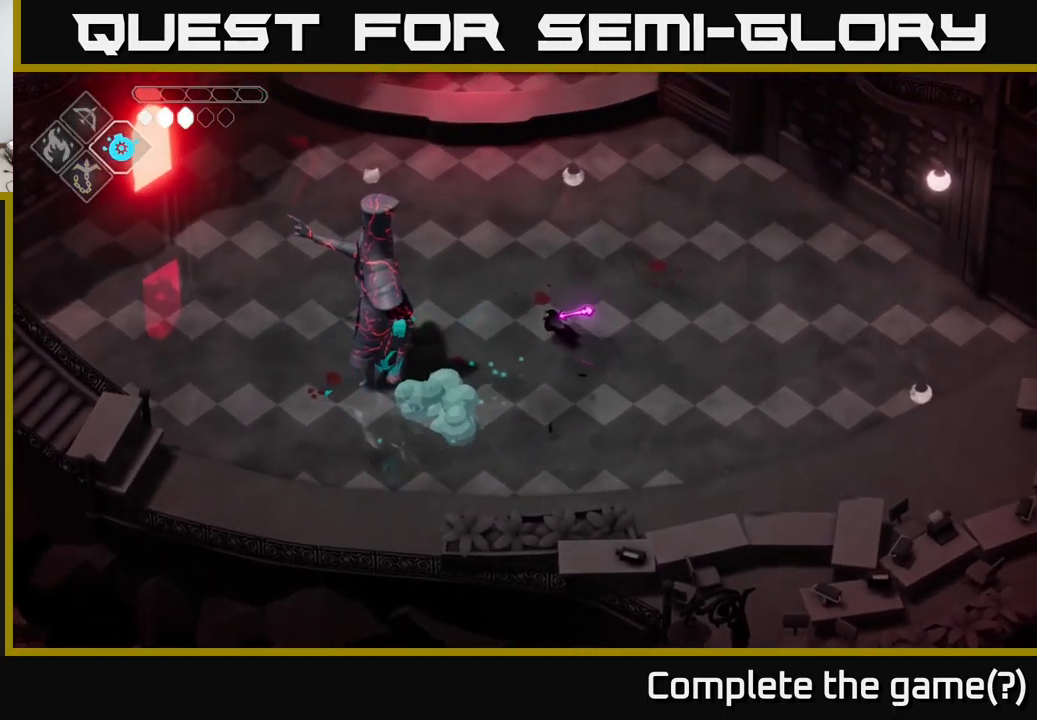
{"buttons": [], "left_stick": "center", "right_stick": "center", "events": [[317, "X", "down"], [400, "X", "up"], [450, "left_stick", "center"]]}